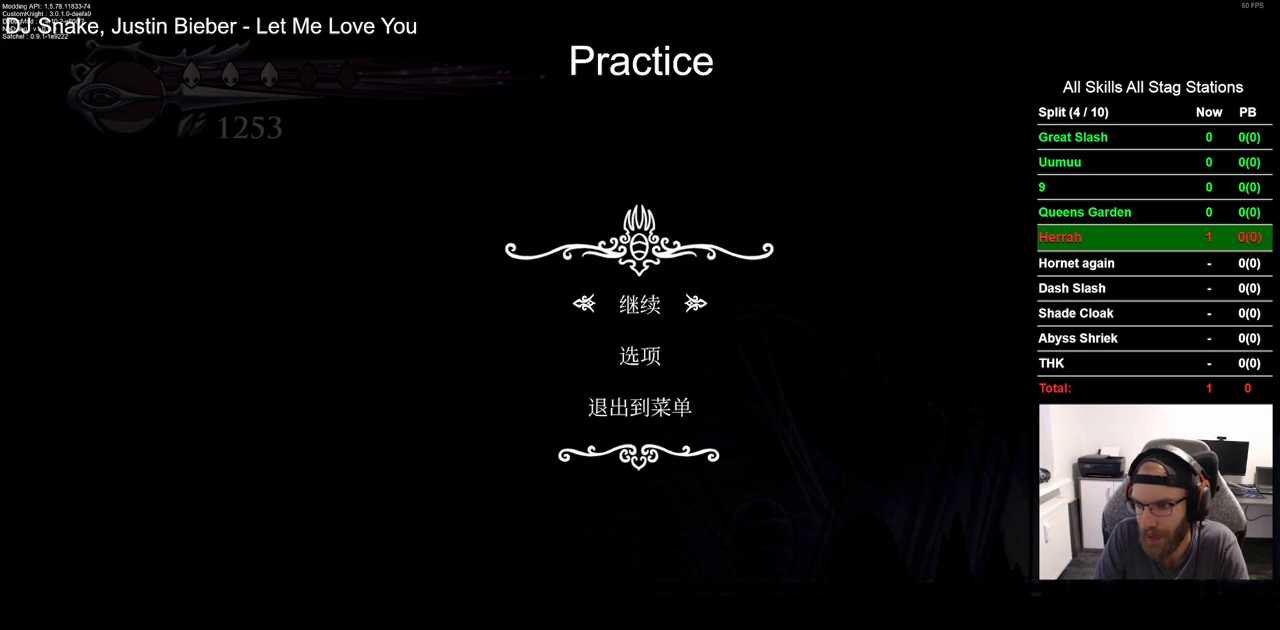
Gameplay with a controller (PlayStation layout); each line is a JSON object with the inputs held at the frame after it. "events" lists button and stick changes between this image and that frame as [ms after this image, input, new state], when the widget could be followed in between. Not read: L1 R1 right_stick.
{"buttons": ["DPAD_LEFT"], "left_stick": "center"}
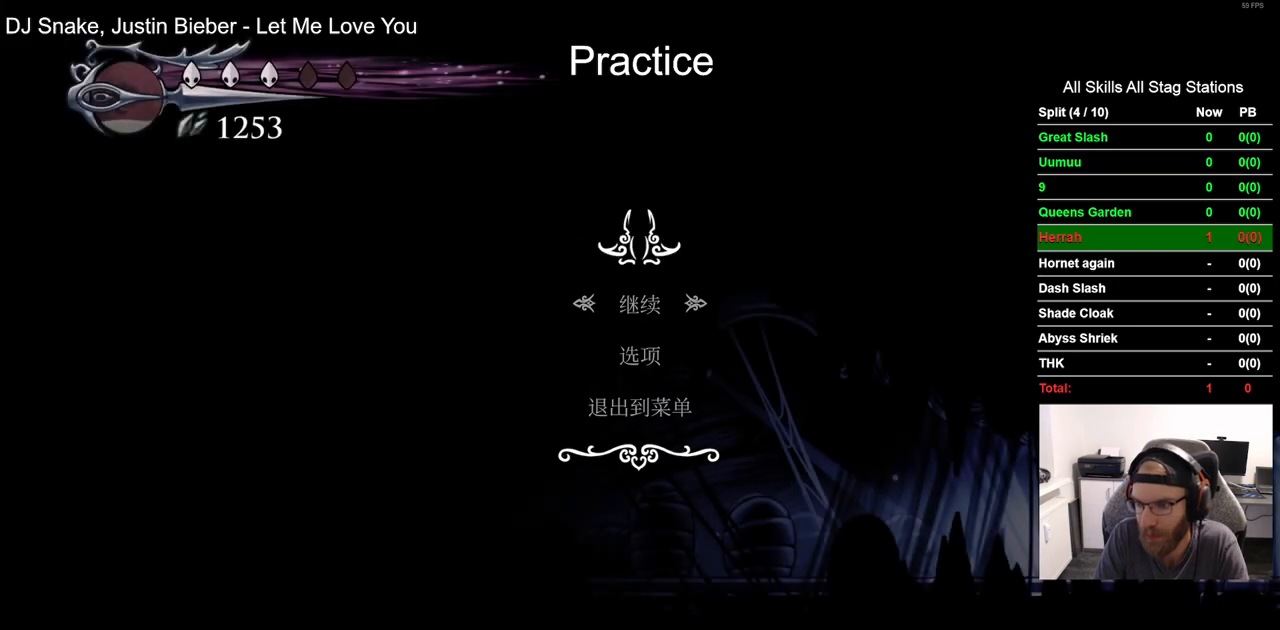
{"buttons": ["R2", "DPAD_LEFT"], "left_stick": "center", "events": [[300, "R2", "down"]]}
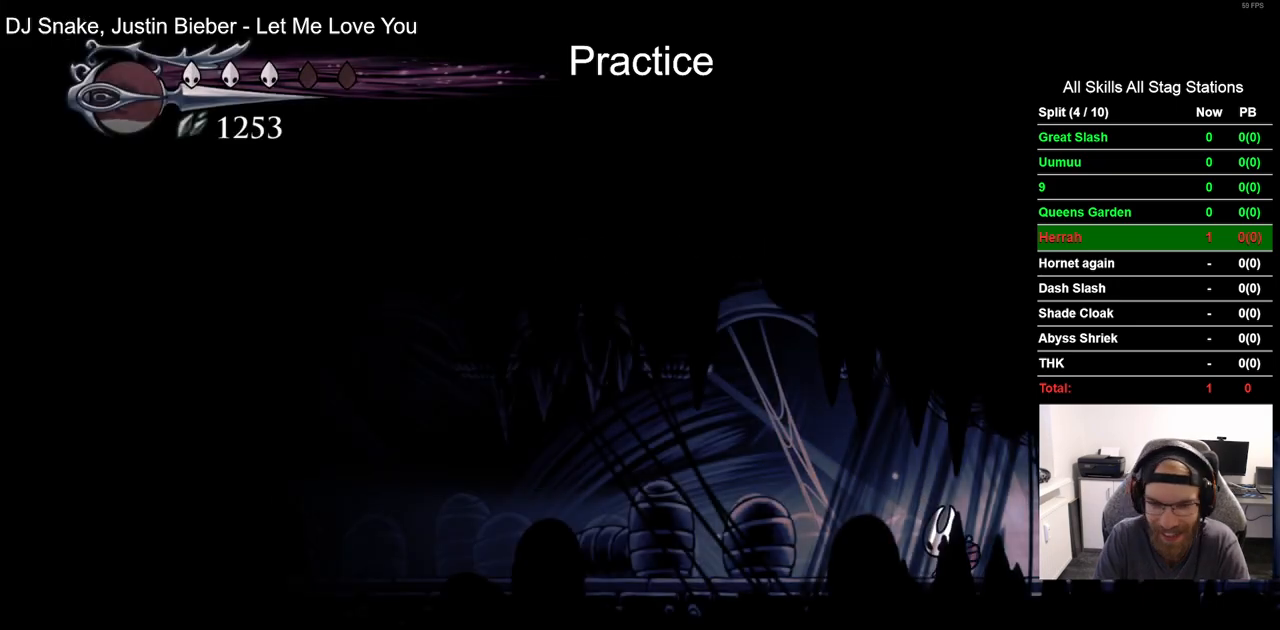
{"buttons": ["R2", "DPAD_LEFT"], "left_stick": "center", "events": [[17, "R2", "up"], [350, "R2", "down"]]}
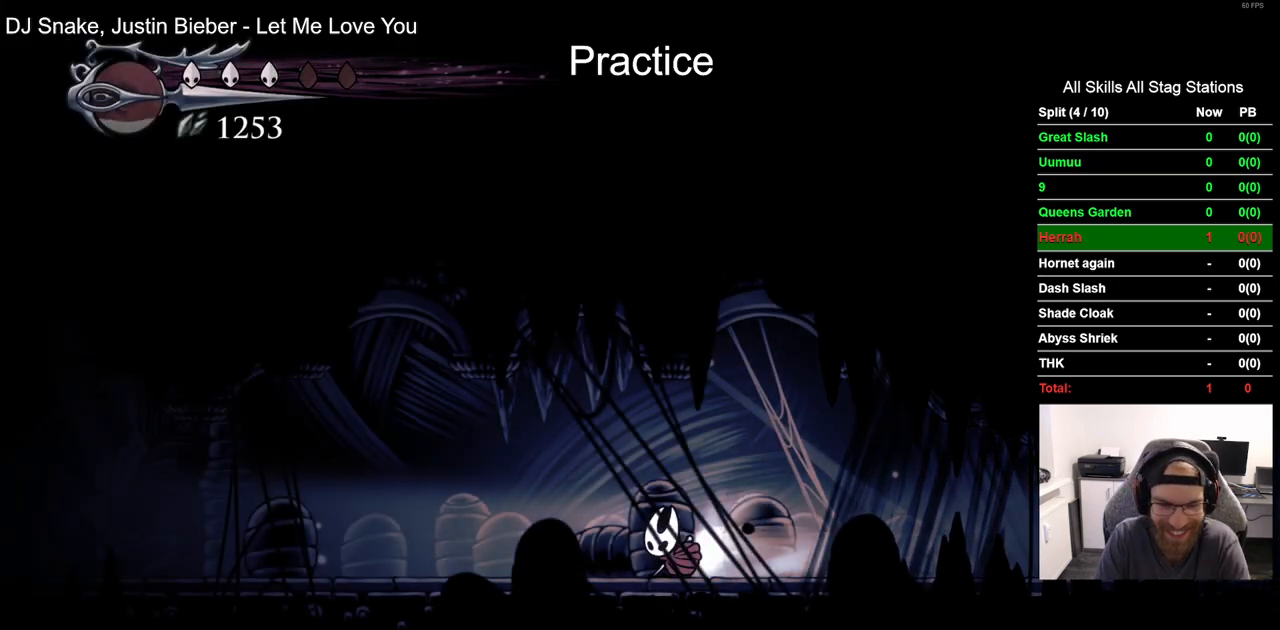
{"buttons": ["R2", "DPAD_LEFT"], "left_stick": "center", "events": [[67, "R2", "up"], [383, "R2", "down"]]}
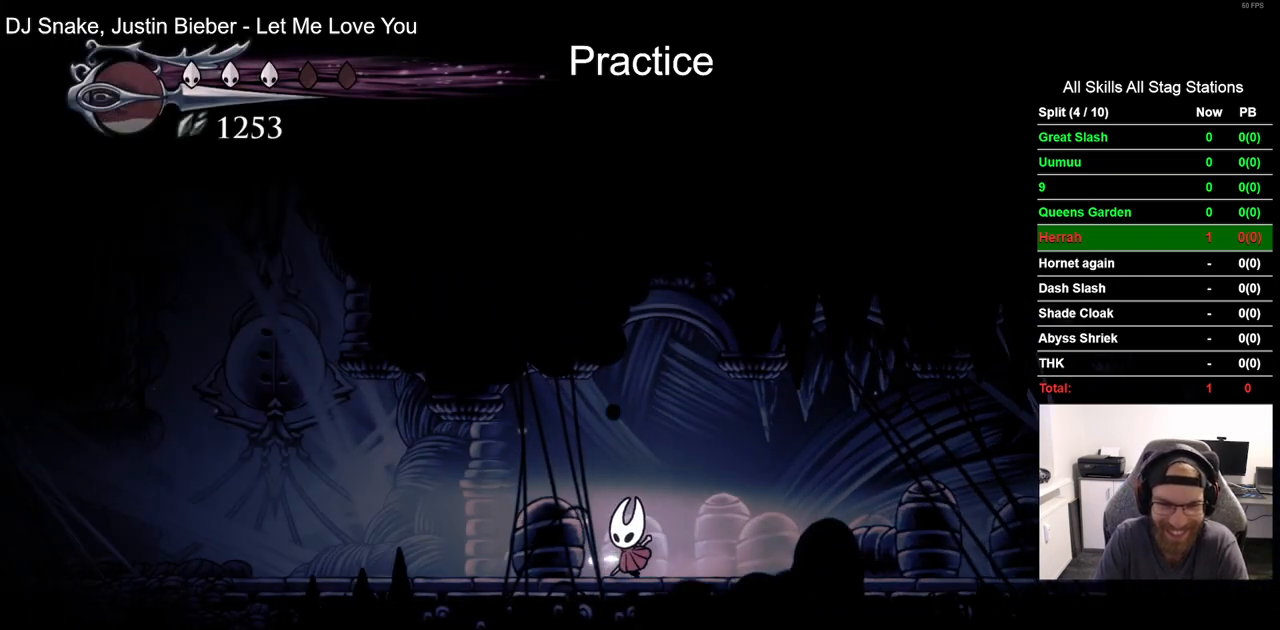
{"buttons": ["CROSS", "DPAD_LEFT"], "left_stick": "center", "events": [[83, "R2", "up"], [367, "CROSS", "down"]]}
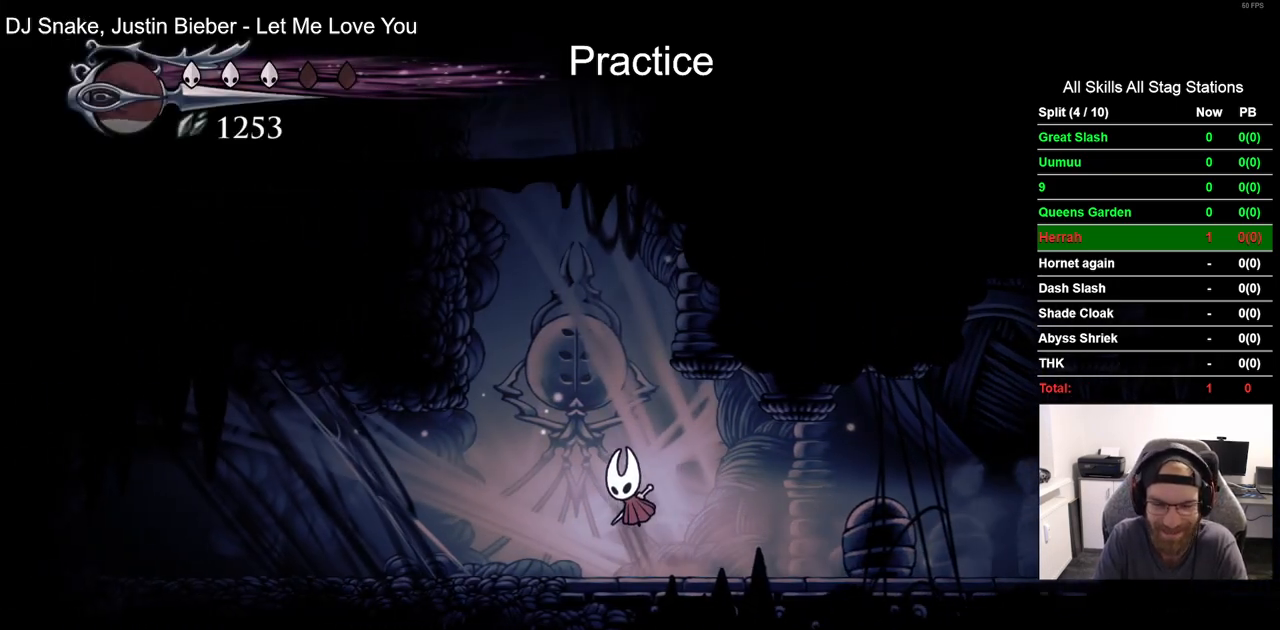
{"buttons": ["CROSS", "DPAD_LEFT"], "left_stick": "center", "events": [[183, "CROSS", "up"], [233, "CROSS", "down"]]}
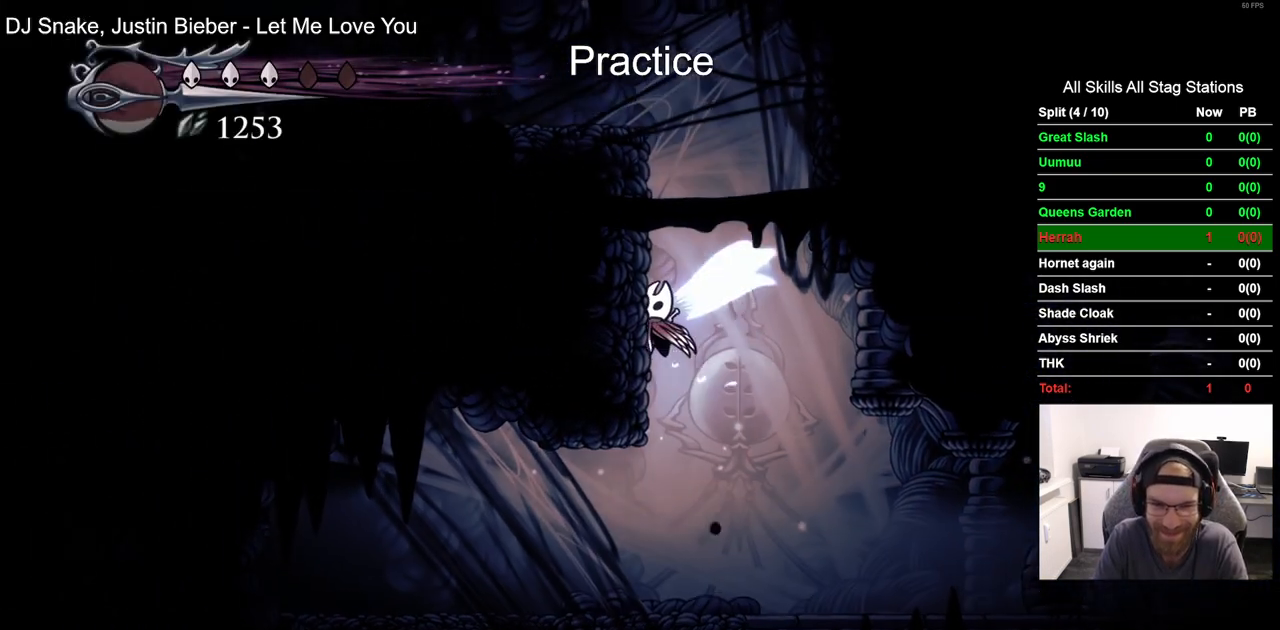
{"buttons": ["DPAD_LEFT"], "left_stick": "center", "events": [[83, "CROSS", "up"], [150, "CROSS", "down"], [500, "CROSS", "up"]]}
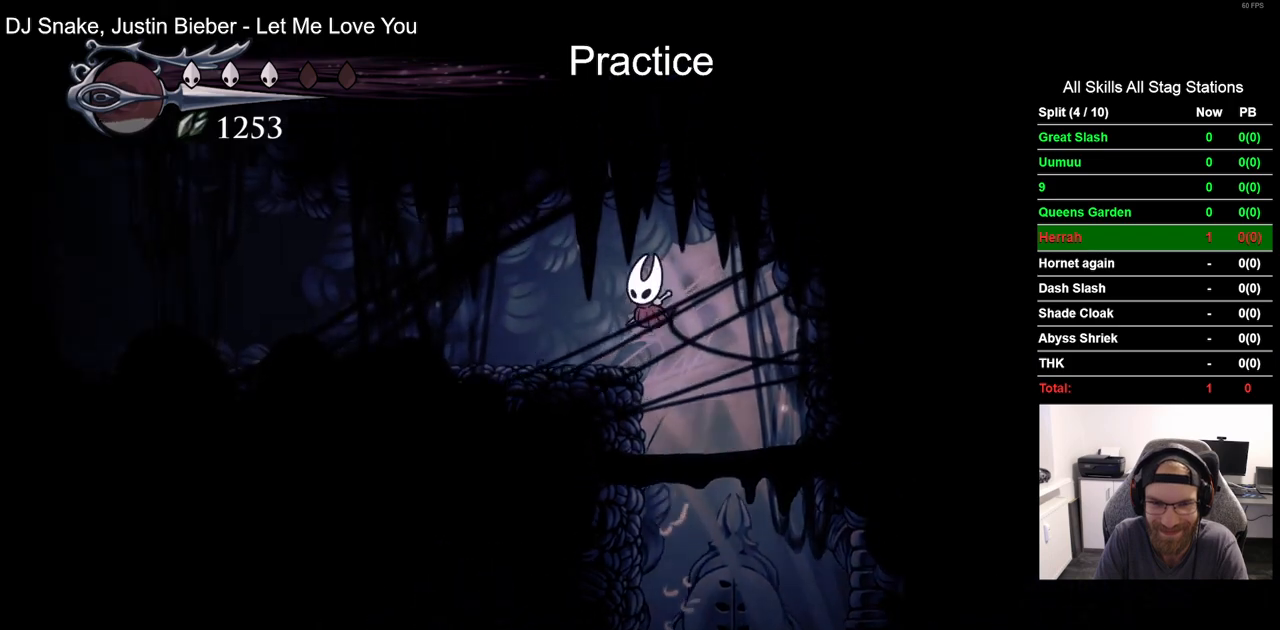
{"buttons": ["DPAD_LEFT"], "left_stick": "center", "events": [[17, "R2", "down"], [267, "R2", "up"]]}
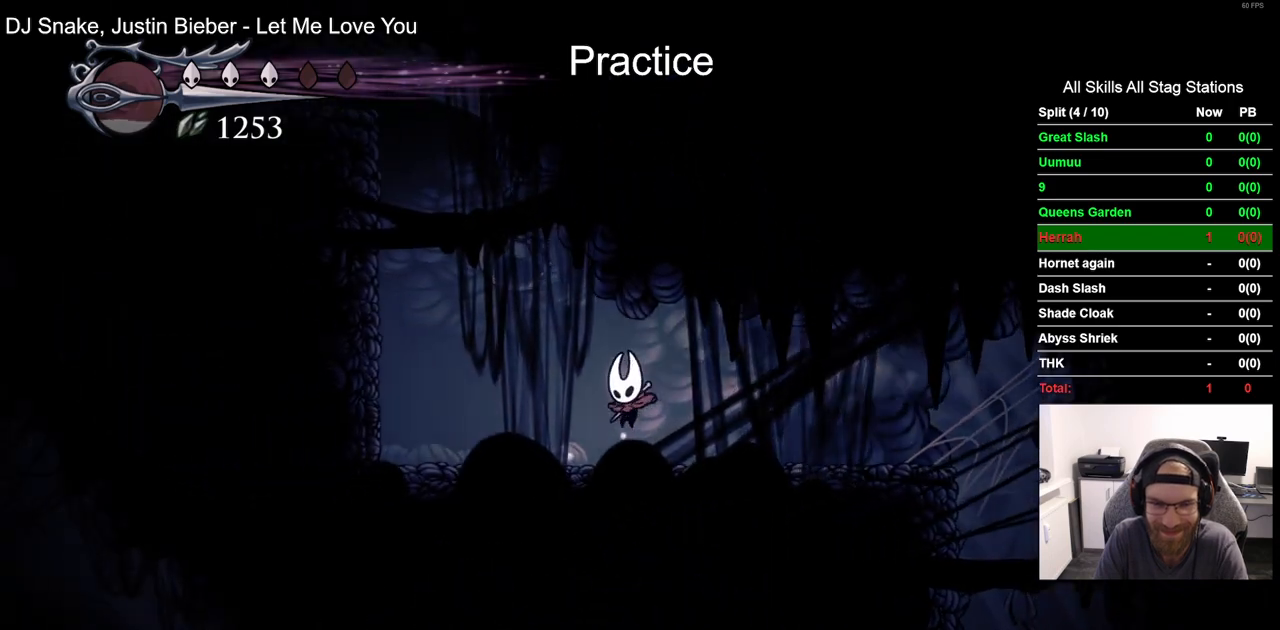
{"buttons": ["CROSS", "DPAD_LEFT"], "left_stick": "center", "events": [[150, "CROSS", "down"]]}
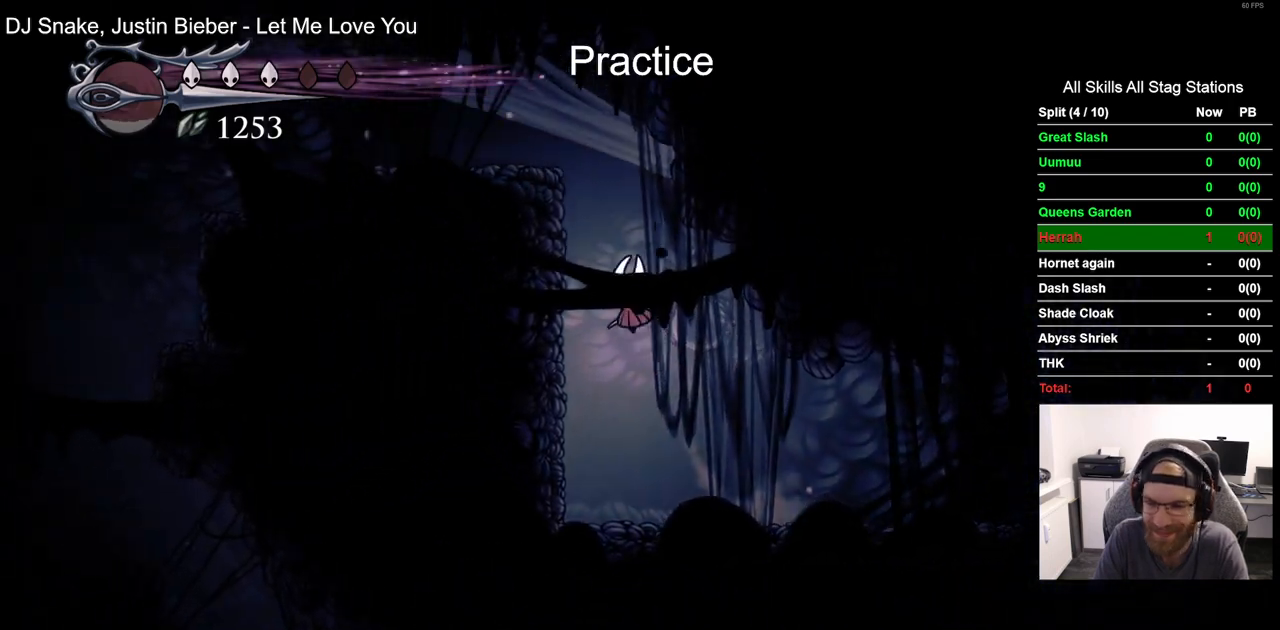
{"buttons": ["CROSS", "R2", "DPAD_LEFT"], "left_stick": "center", "events": [[483, "R2", "down"]]}